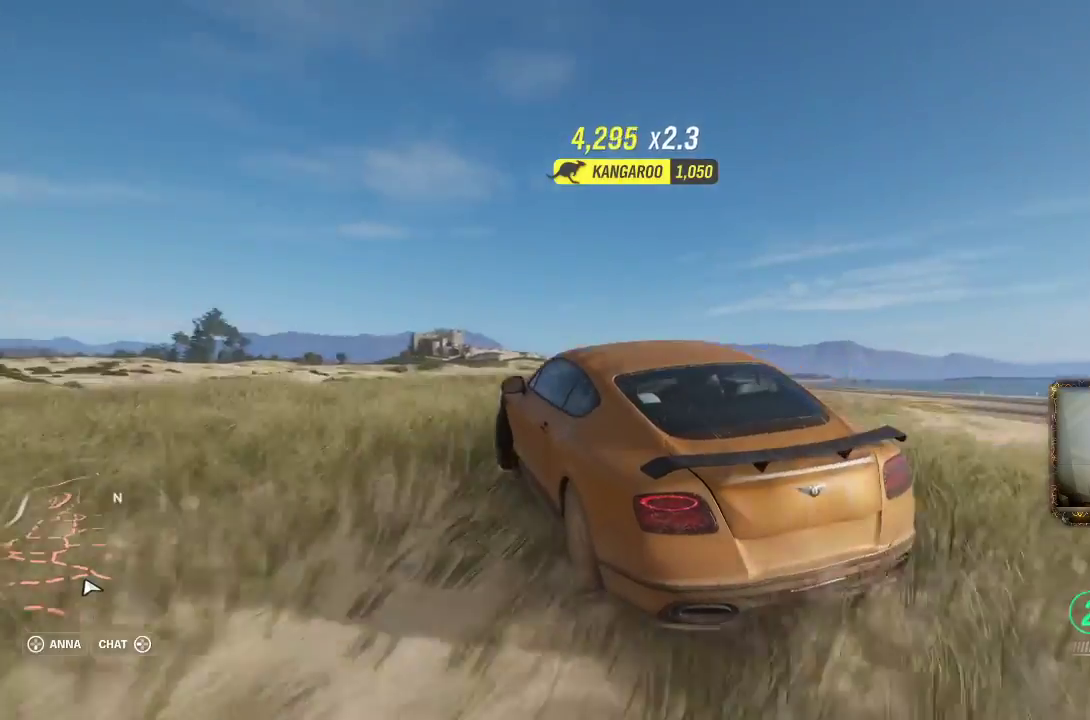
Gameplay with a controller (Xbox layout); each line is a JSON object with the inputs held at the frame after it. "events" lists button and stick changes between this image and that frame as [ms after this image, input, new state], when the widget could be followed in between. Not read: R3.
{"buttons": [], "left_stick": "right", "right_stick": "center", "events": [[400, "R2", "up"]]}
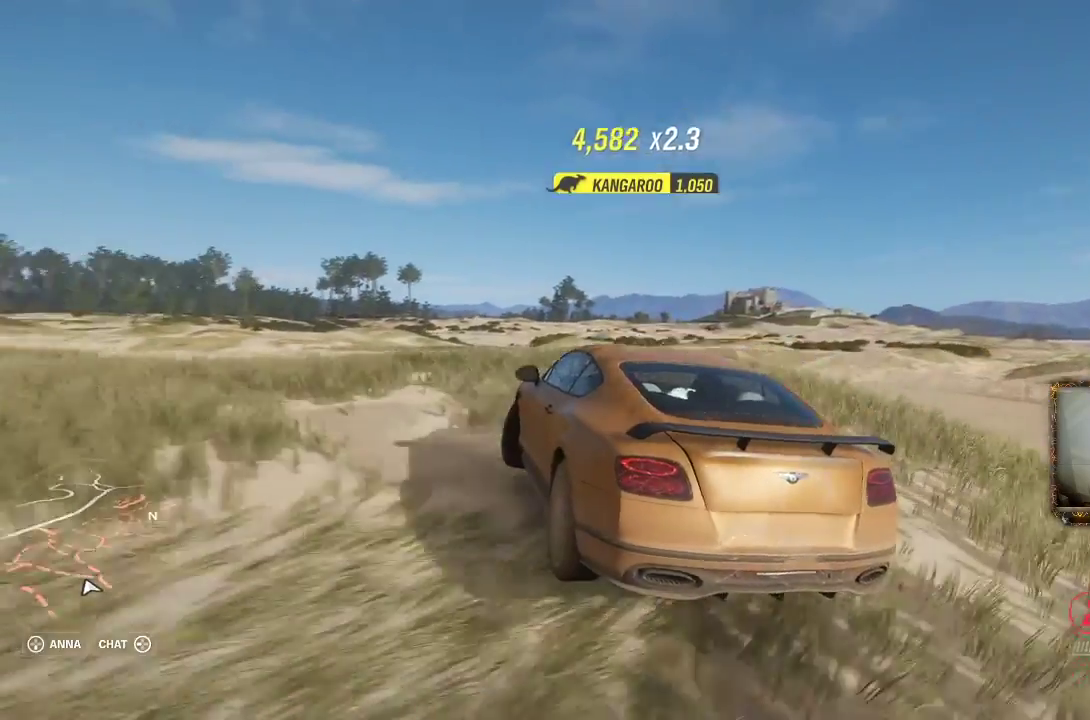
{"buttons": ["R2"], "left_stick": "right", "right_stick": "center", "events": [[233, "R2", "down"]]}
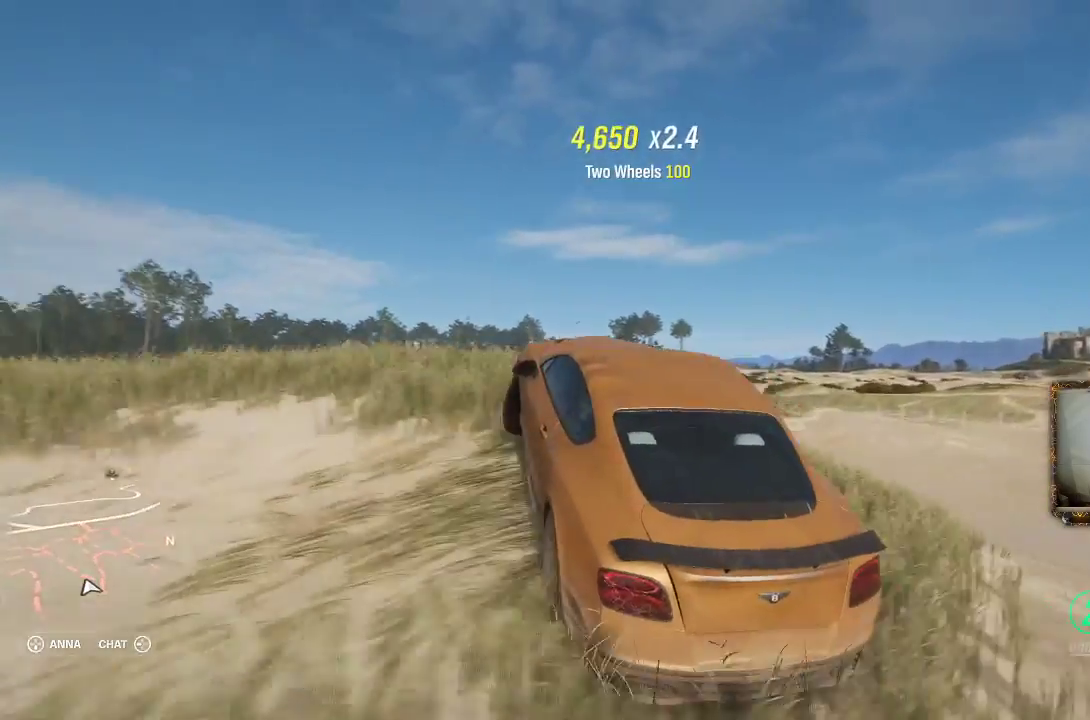
{"buttons": [], "left_stick": "right", "right_stick": "center", "events": [[267, "R2", "up"]]}
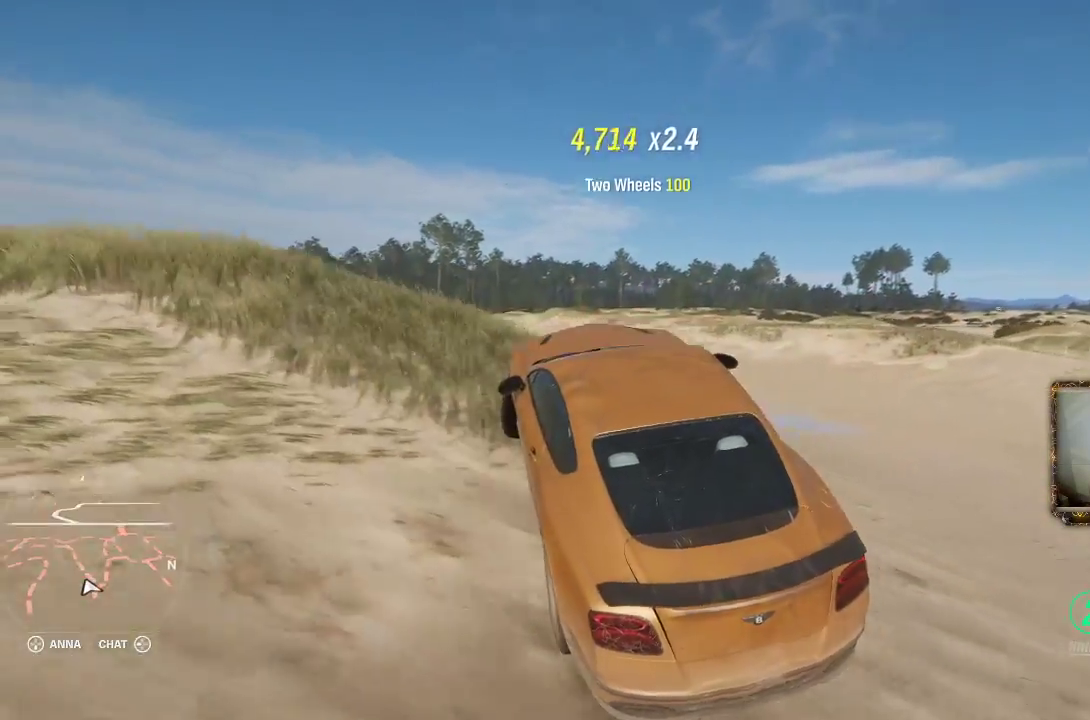
{"buttons": ["R2"], "left_stick": "right", "right_stick": "center", "events": [[150, "R2", "down"]]}
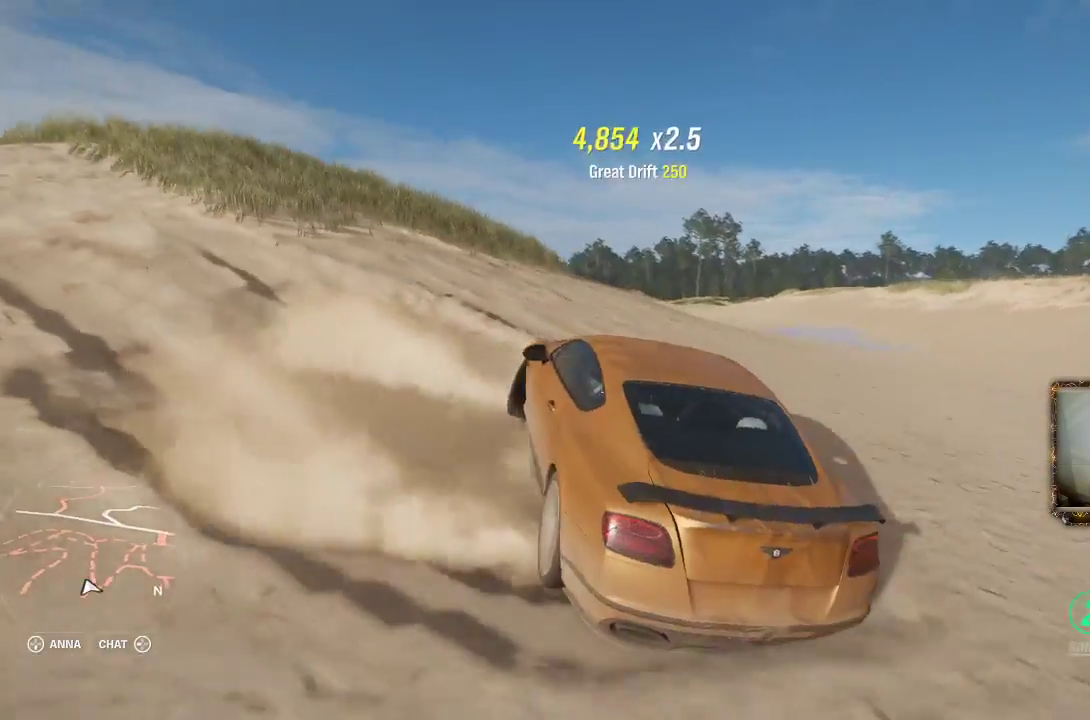
{"buttons": ["R2"], "left_stick": "right", "right_stick": "center", "events": []}
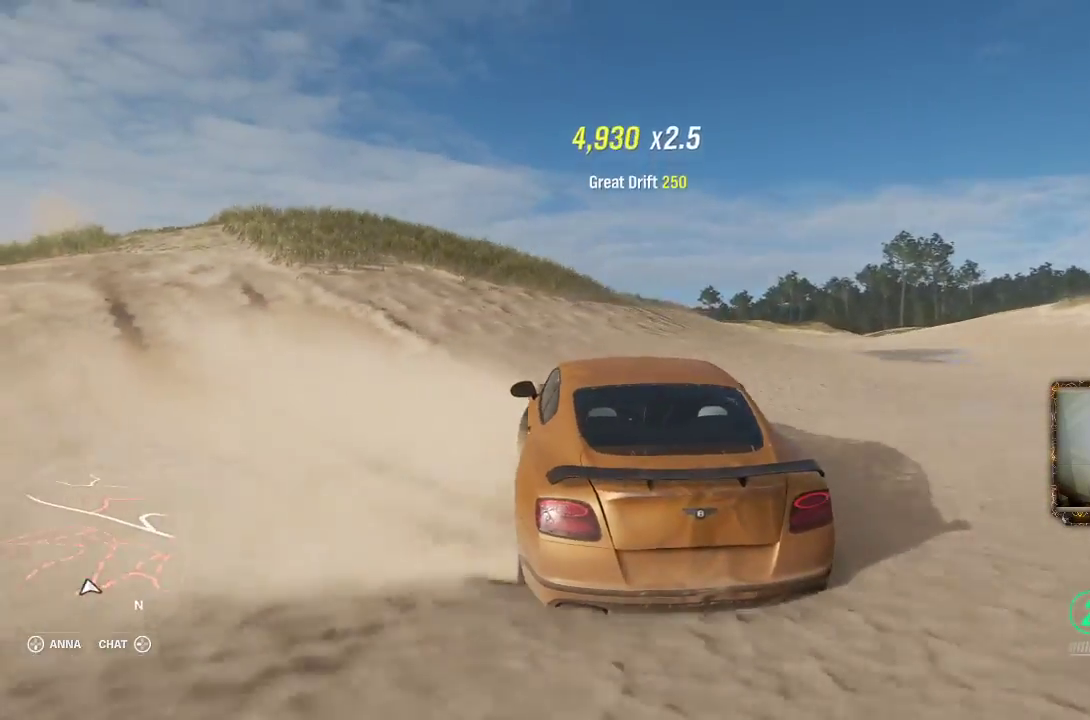
{"buttons": ["R2"], "left_stick": "right", "right_stick": "center", "events": []}
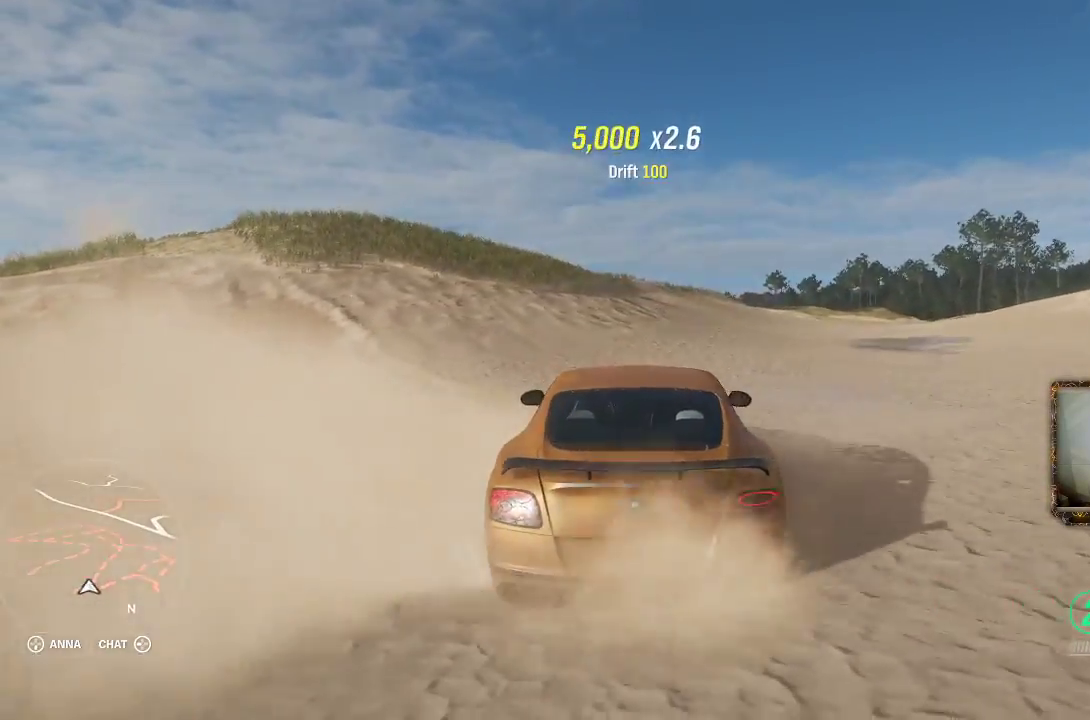
{"buttons": ["R2"], "left_stick": "left", "right_stick": "center", "events": [[417, "left_stick", "center"], [467, "left_stick", "left"]]}
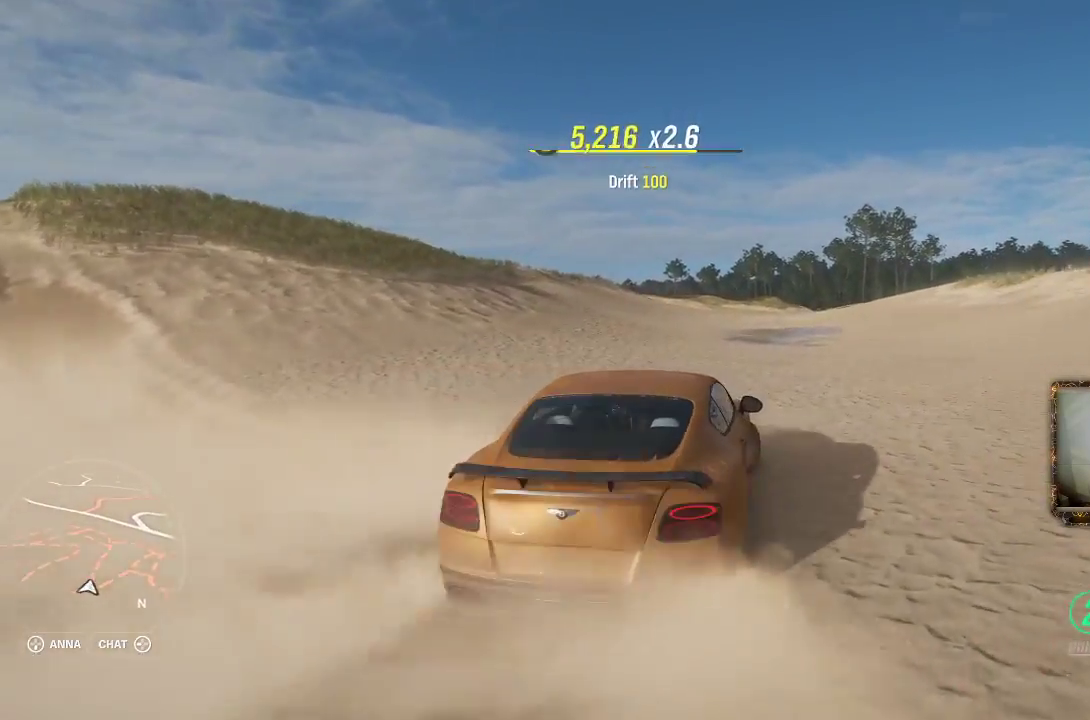
{"buttons": ["R2"], "left_stick": "center", "right_stick": "center", "events": [[233, "left_stick", "center"]]}
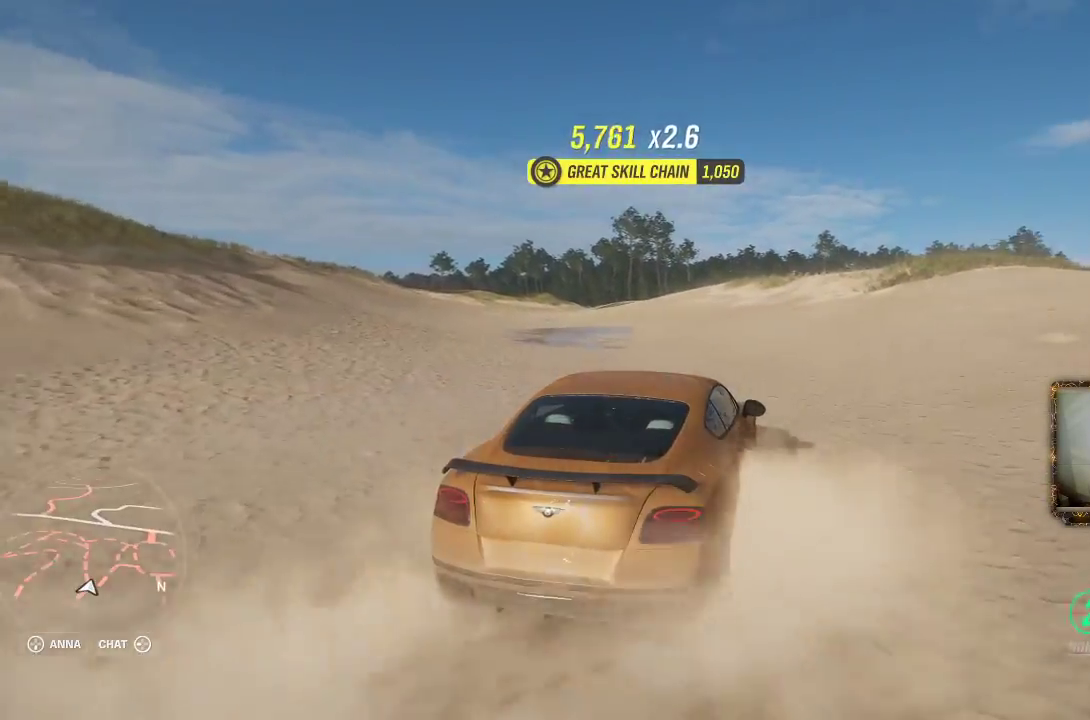
{"buttons": ["R2"], "left_stick": "right", "right_stick": "center", "events": [[200, "left_stick", "right"]]}
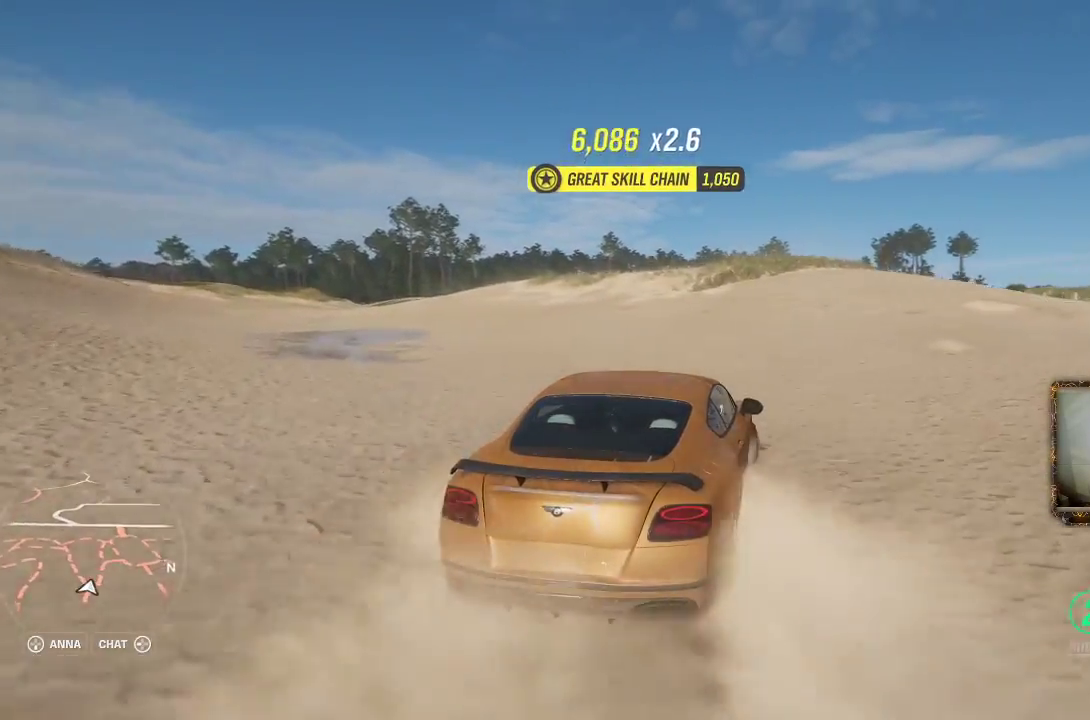
{"buttons": ["R2"], "left_stick": "center", "right_stick": "center", "events": [[100, "left_stick", "center"]]}
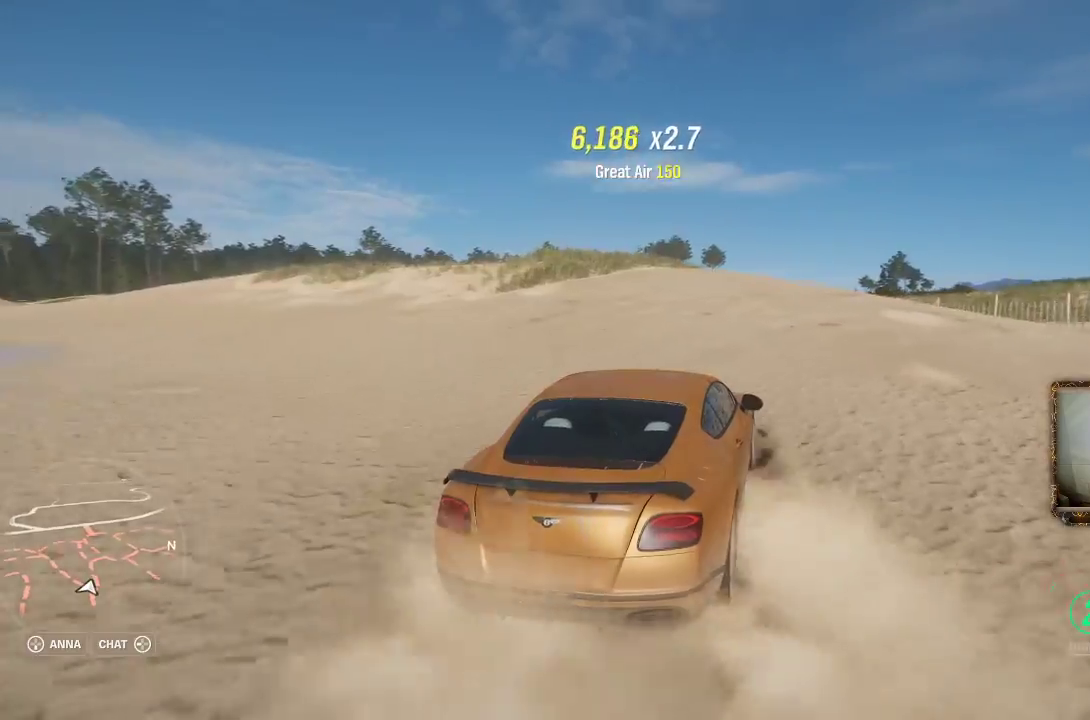
{"buttons": ["R2"], "left_stick": "center", "right_stick": "center", "events": [[33, "left_stick", "left"], [117, "left_stick", "center"]]}
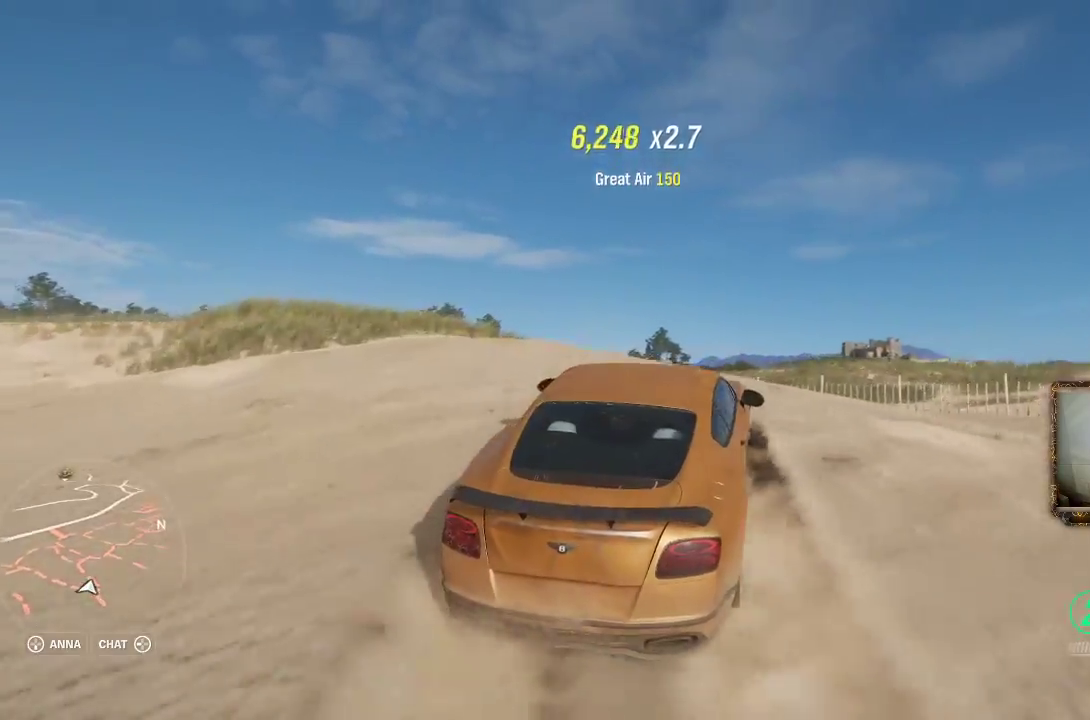
{"buttons": ["R2"], "left_stick": "center", "right_stick": "center", "events": []}
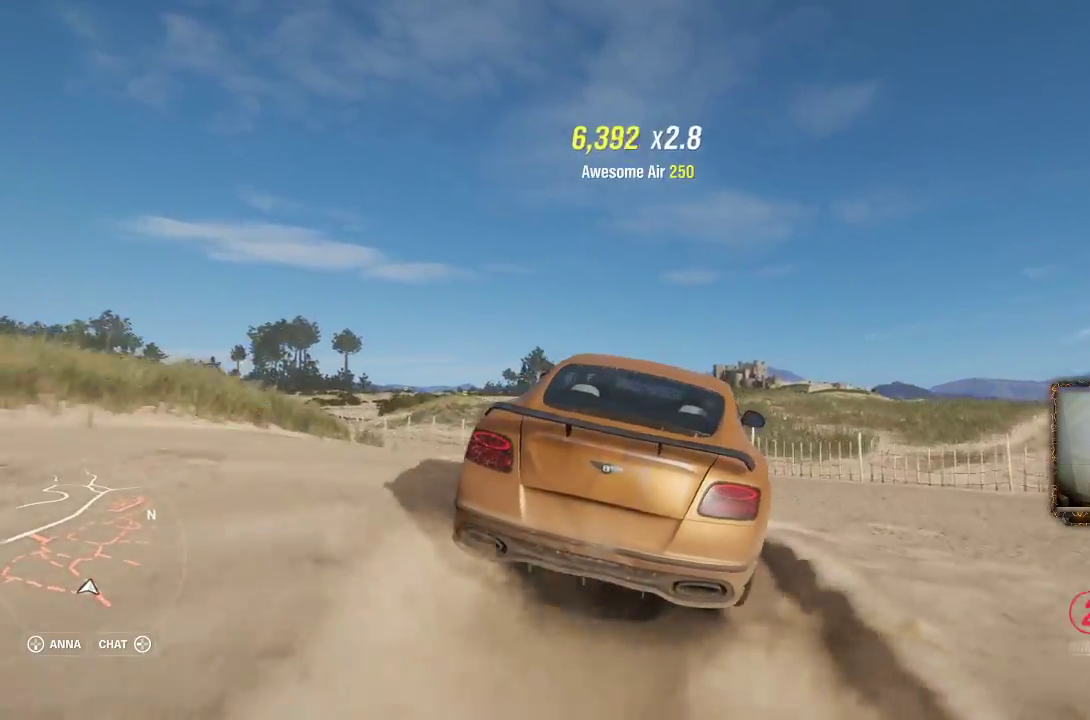
{"buttons": ["R2"], "left_stick": "center", "right_stick": "center", "events": []}
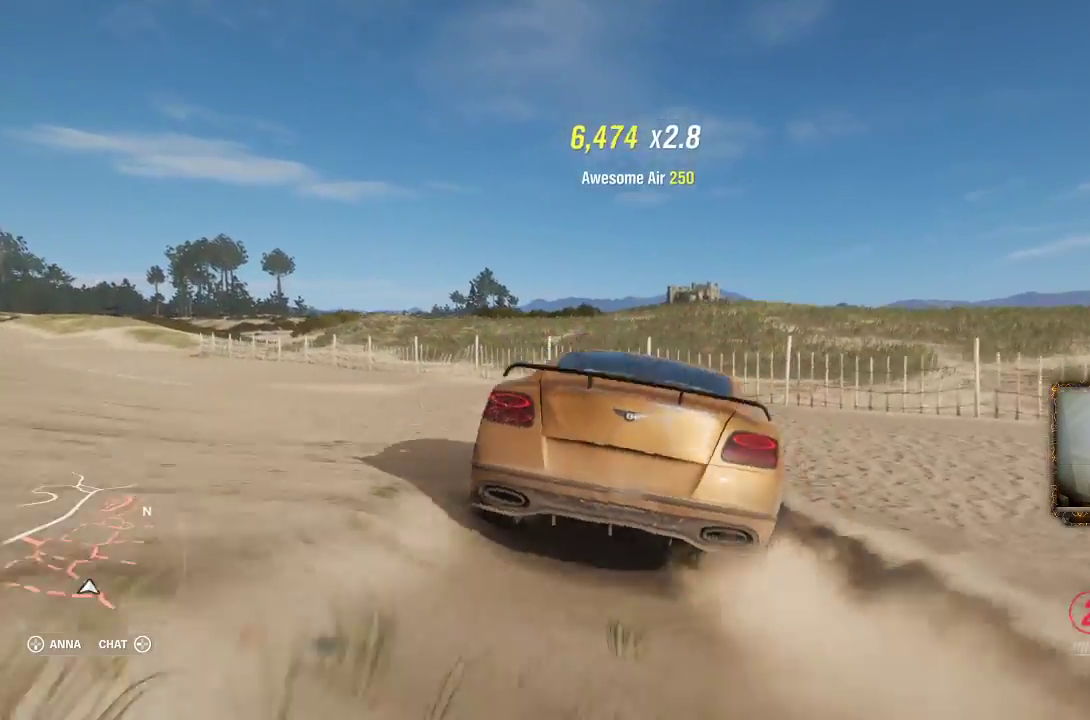
{"buttons": ["R2"], "left_stick": "center", "right_stick": "center", "events": [[50, "left_stick", "right"], [433, "left_stick", "center"]]}
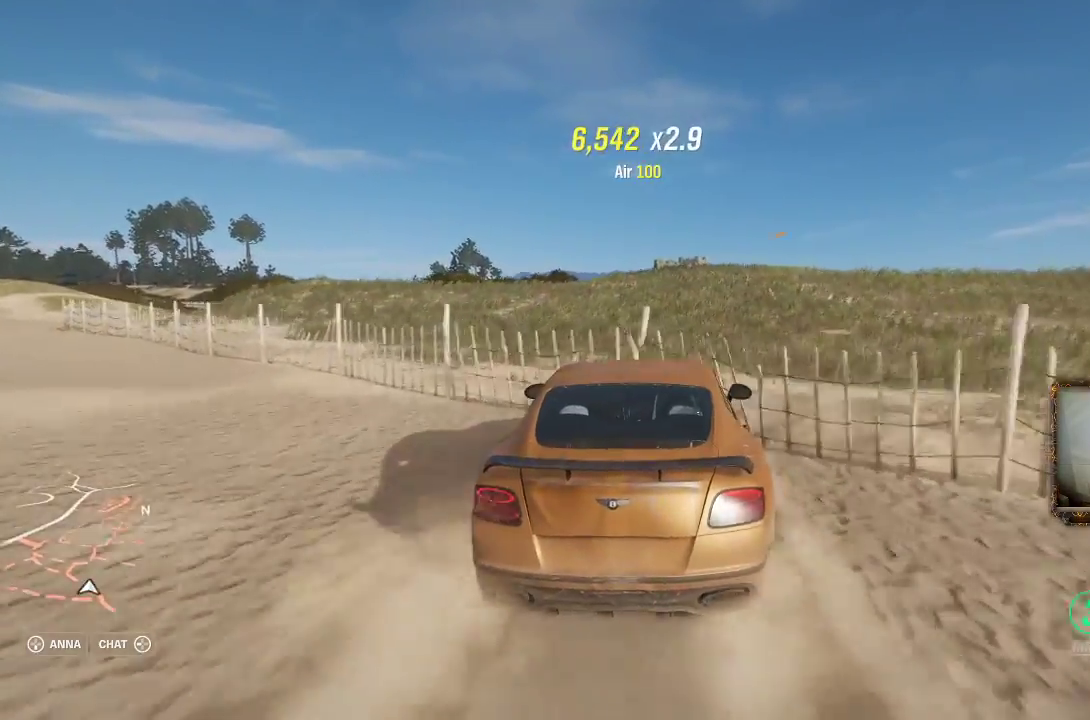
{"buttons": ["R2"], "left_stick": "center", "right_stick": "center", "events": []}
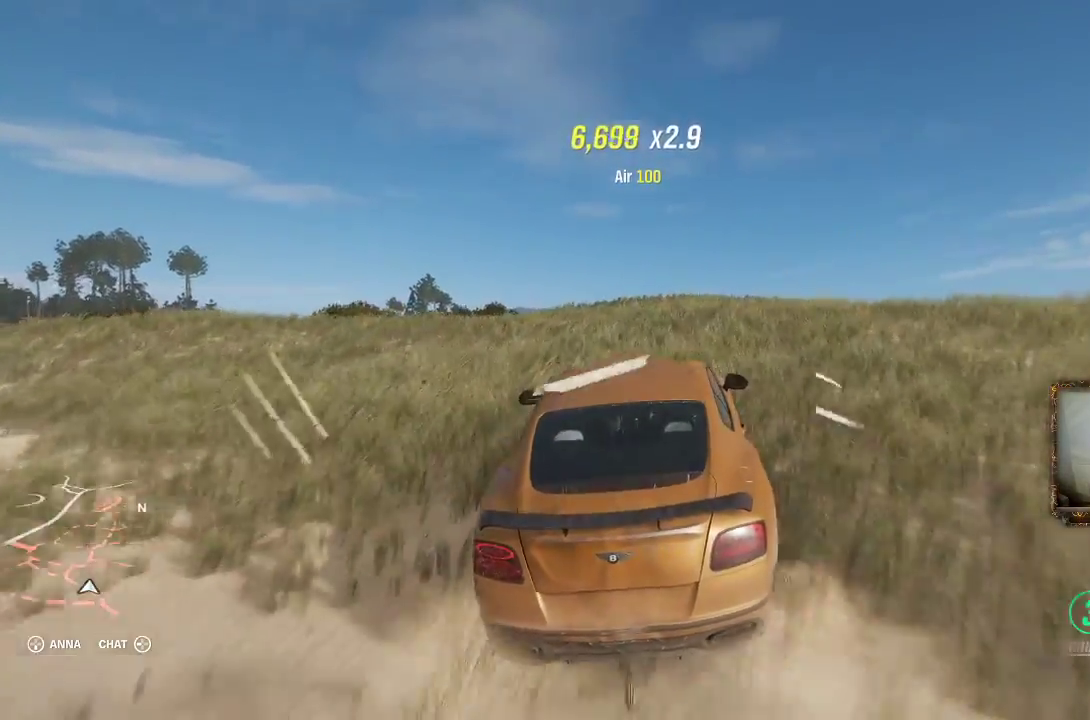
{"buttons": ["R2"], "left_stick": "right", "right_stick": "center", "events": [[167, "left_stick", "right"]]}
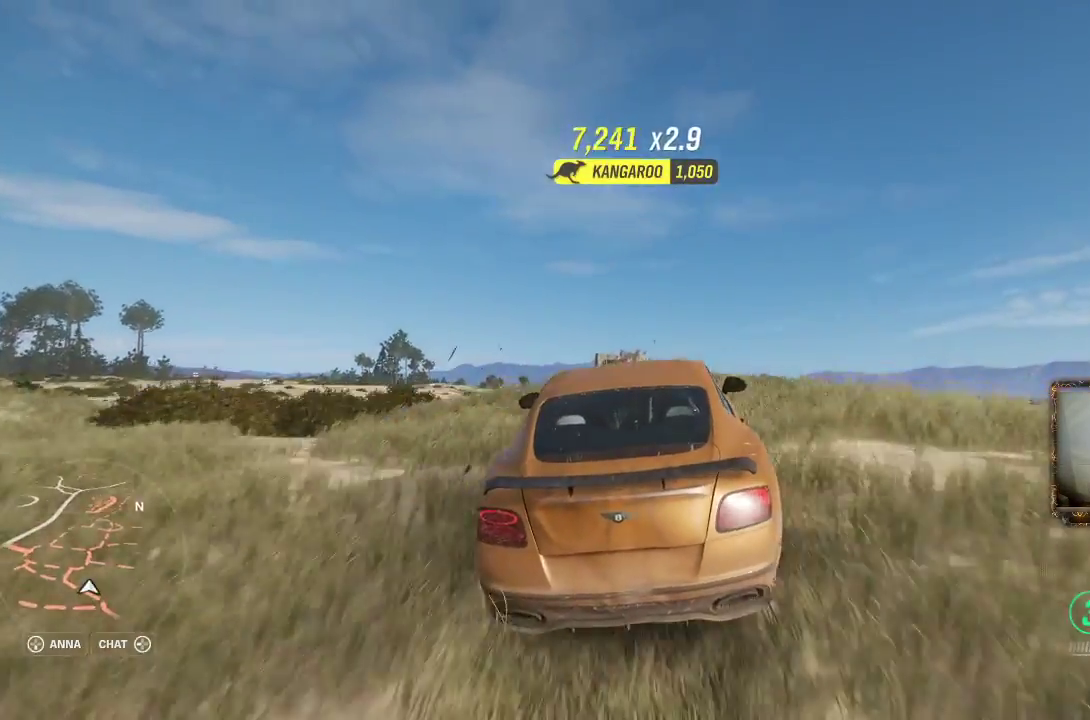
{"buttons": [], "left_stick": "center", "right_stick": "center", "events": [[167, "left_stick", "center"], [367, "R2", "up"]]}
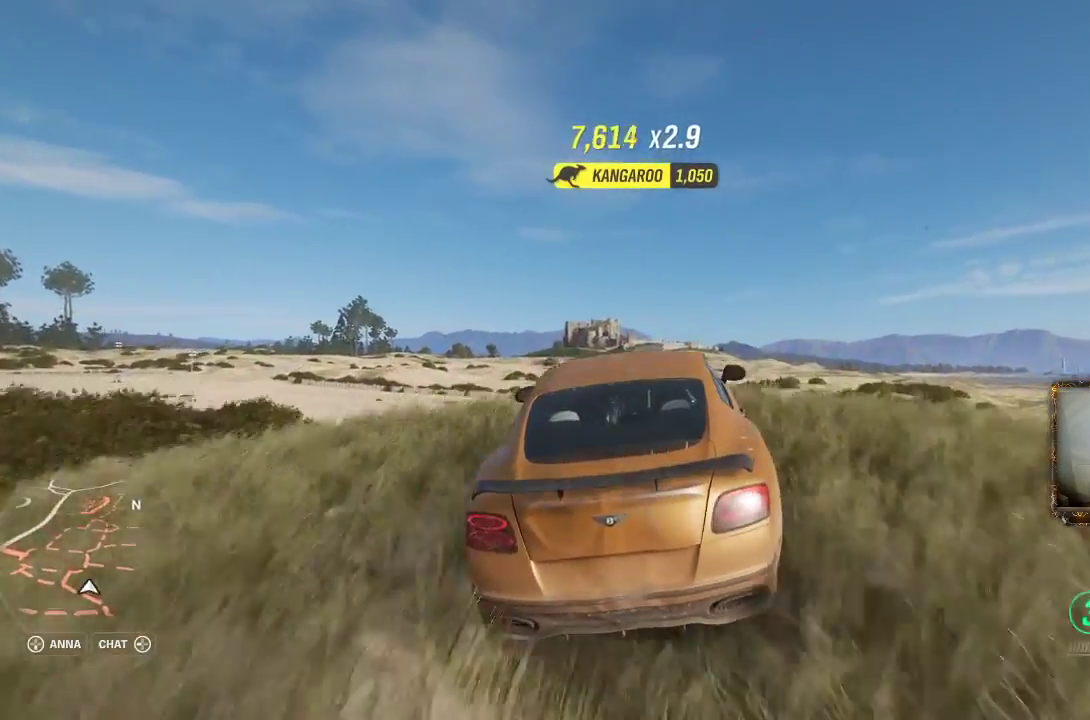
{"buttons": [], "left_stick": "center", "right_stick": "center", "events": [[67, "left_stick", "right"], [333, "left_stick", "center"]]}
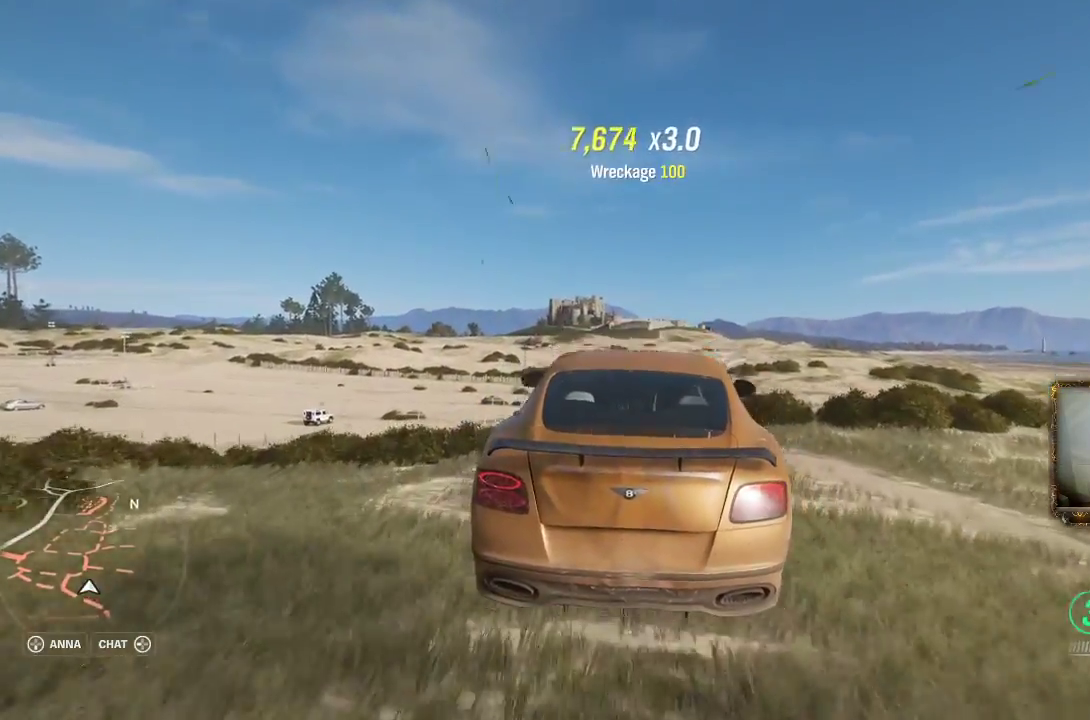
{"buttons": ["R2"], "left_stick": "right", "right_stick": "center", "events": [[467, "left_stick", "right"], [500, "R2", "down"]]}
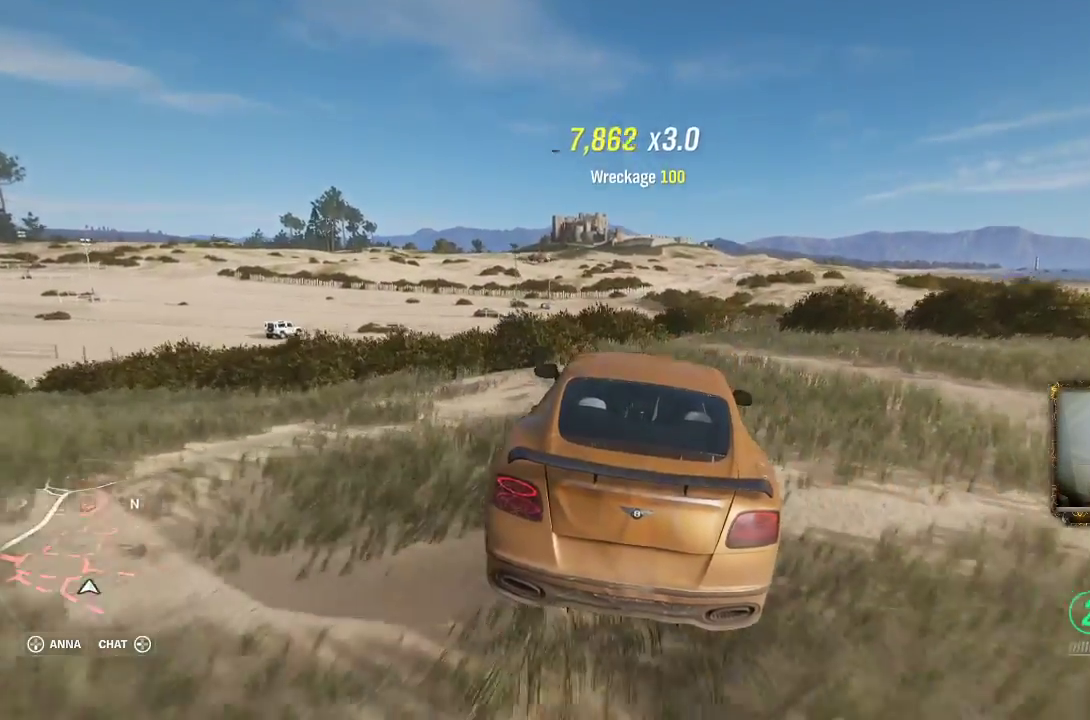
{"buttons": [], "left_stick": "right", "right_stick": "center", "events": [[317, "R2", "up"]]}
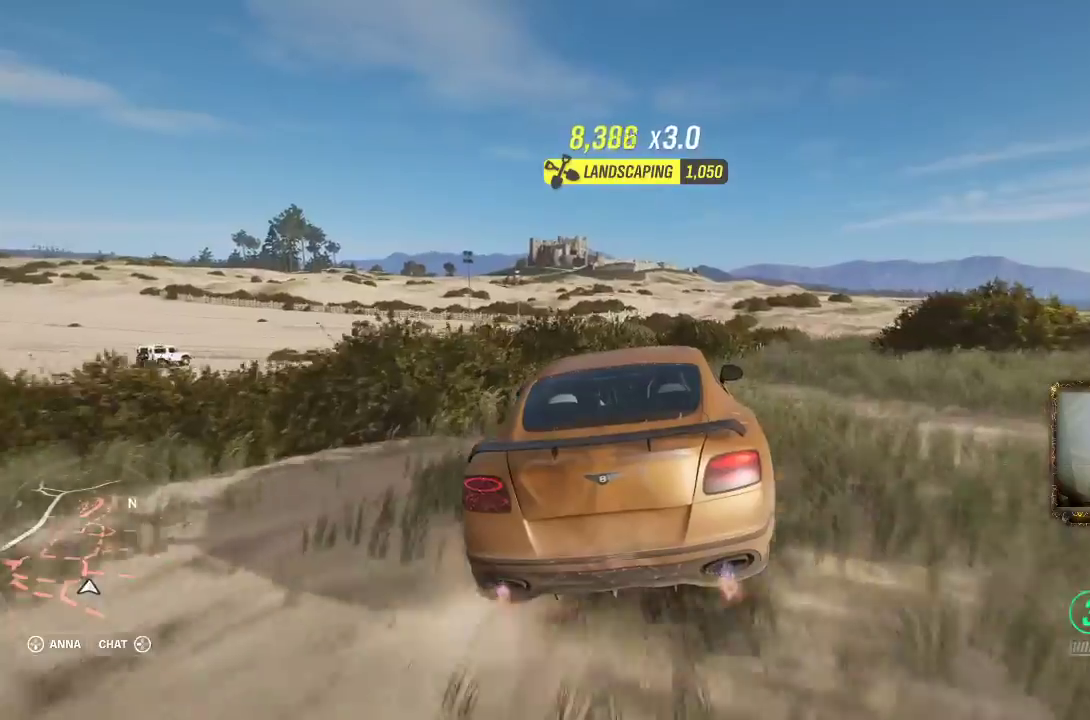
{"buttons": ["R2"], "left_stick": "right", "right_stick": "center", "events": [[283, "R2", "down"]]}
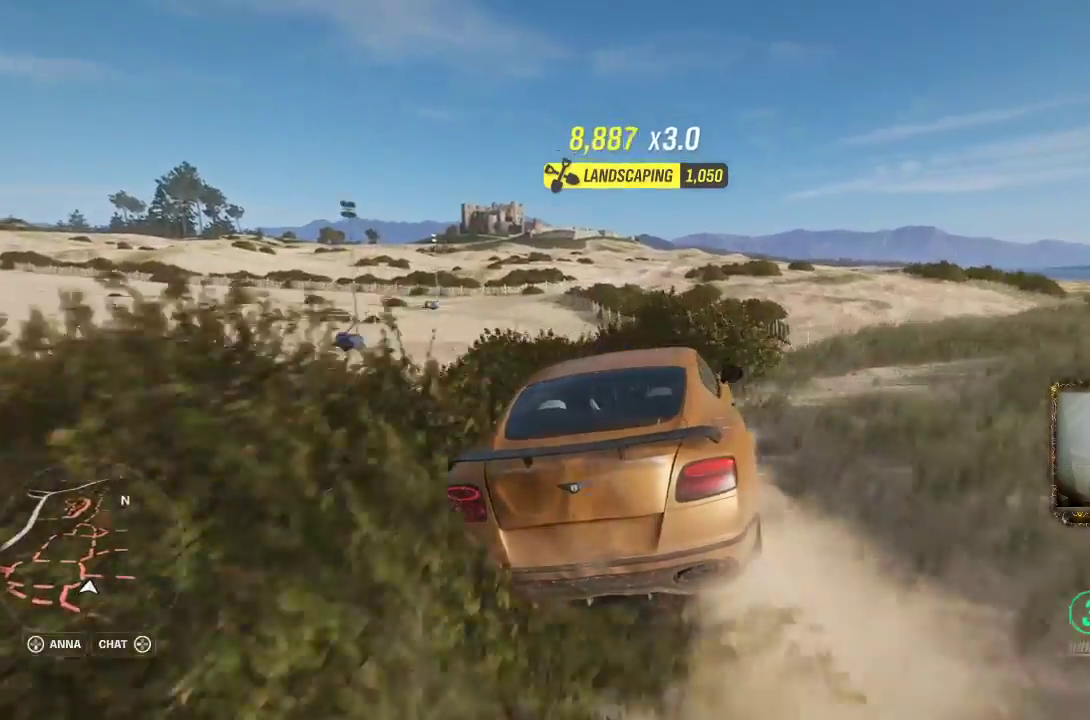
{"buttons": [], "left_stick": "center", "right_stick": "center", "events": [[167, "R2", "up"], [167, "left_stick", "center"], [333, "left_stick", "left"], [500, "left_stick", "center"]]}
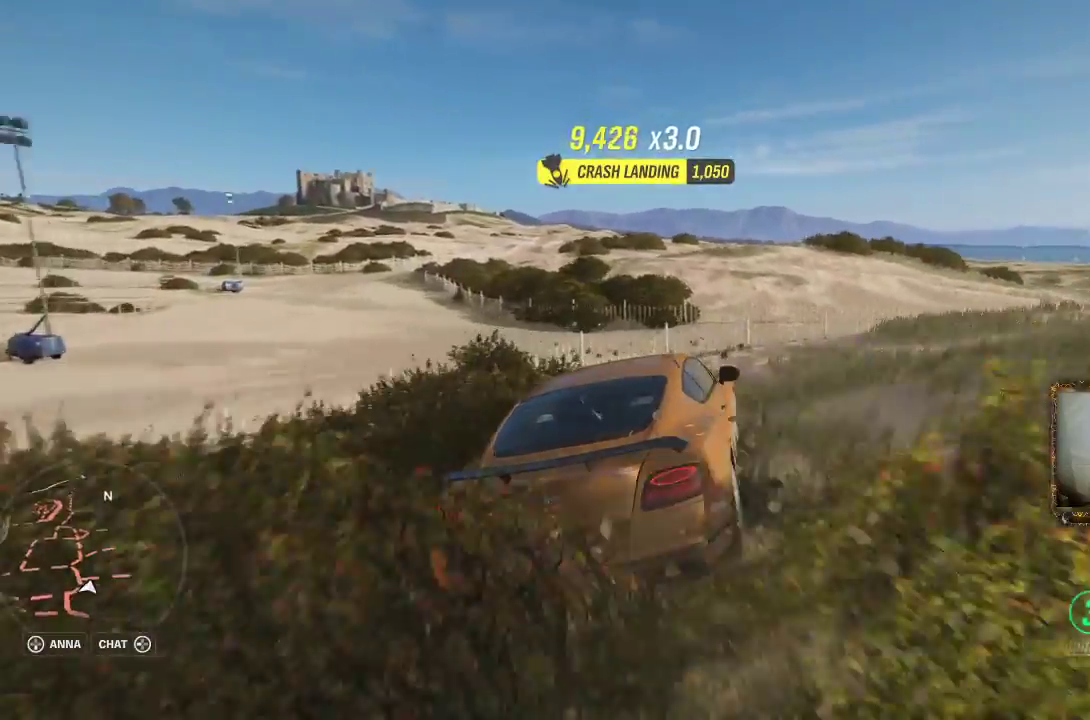
{"buttons": ["R2"], "left_stick": "left", "right_stick": "center", "events": [[133, "R2", "down"], [350, "left_stick", "left"]]}
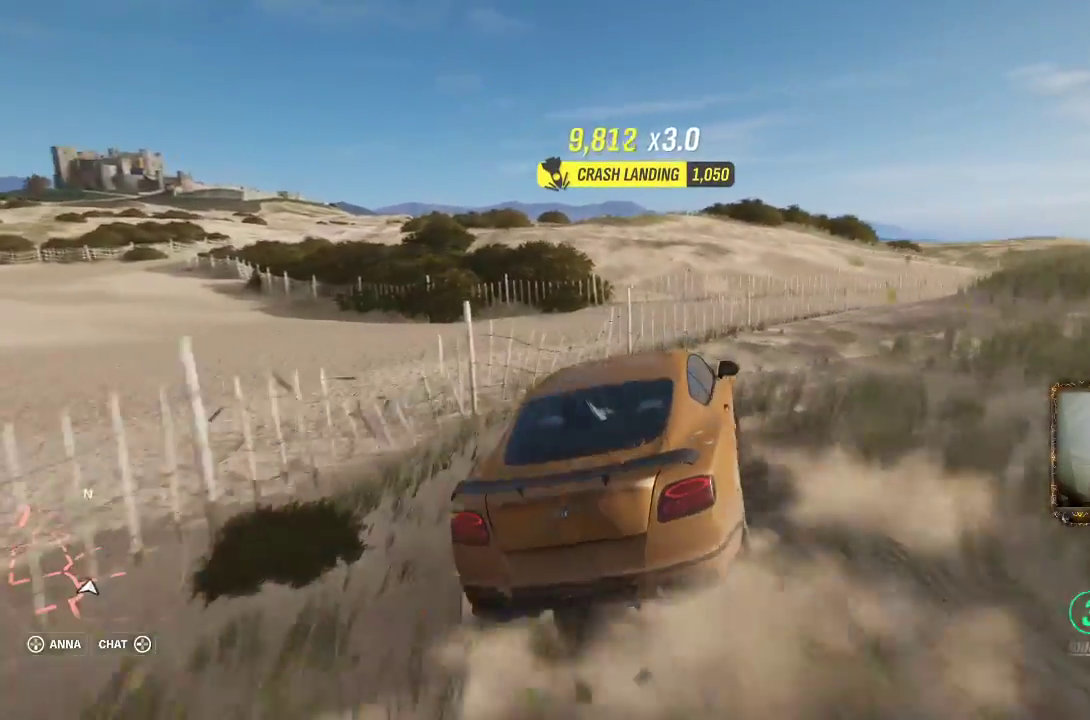
{"buttons": ["R2"], "left_stick": "center", "right_stick": "center", "events": [[100, "left_stick", "center"], [167, "left_stick", "left"], [300, "left_stick", "center"]]}
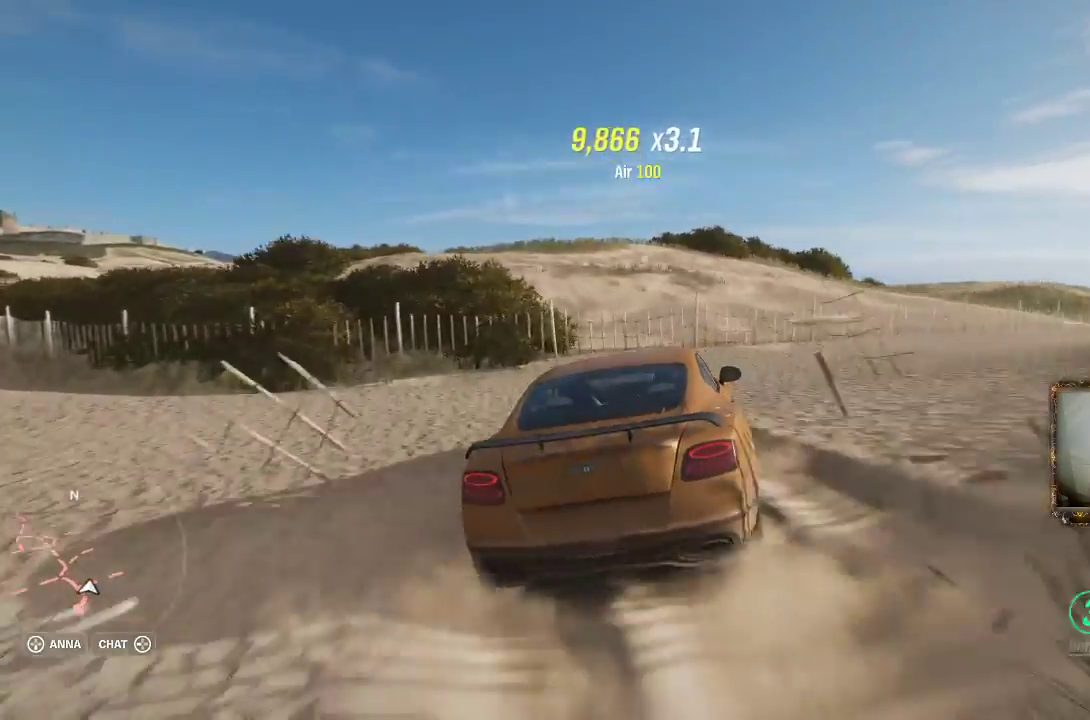
{"buttons": ["R2"], "left_stick": "left", "right_stick": "center", "events": [[250, "R2", "up"], [367, "left_stick", "left"], [433, "R2", "down"]]}
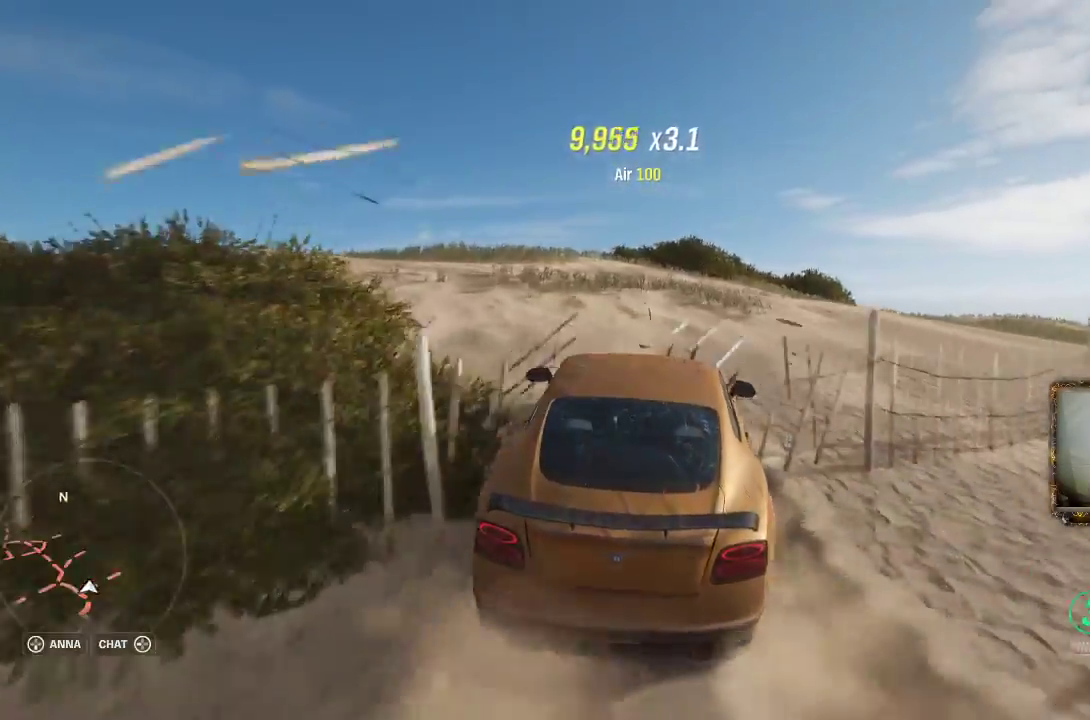
{"buttons": ["R2"], "left_stick": "center", "right_stick": "center", "events": [[100, "left_stick", "center"], [233, "left_stick", "left"], [450, "left_stick", "center"]]}
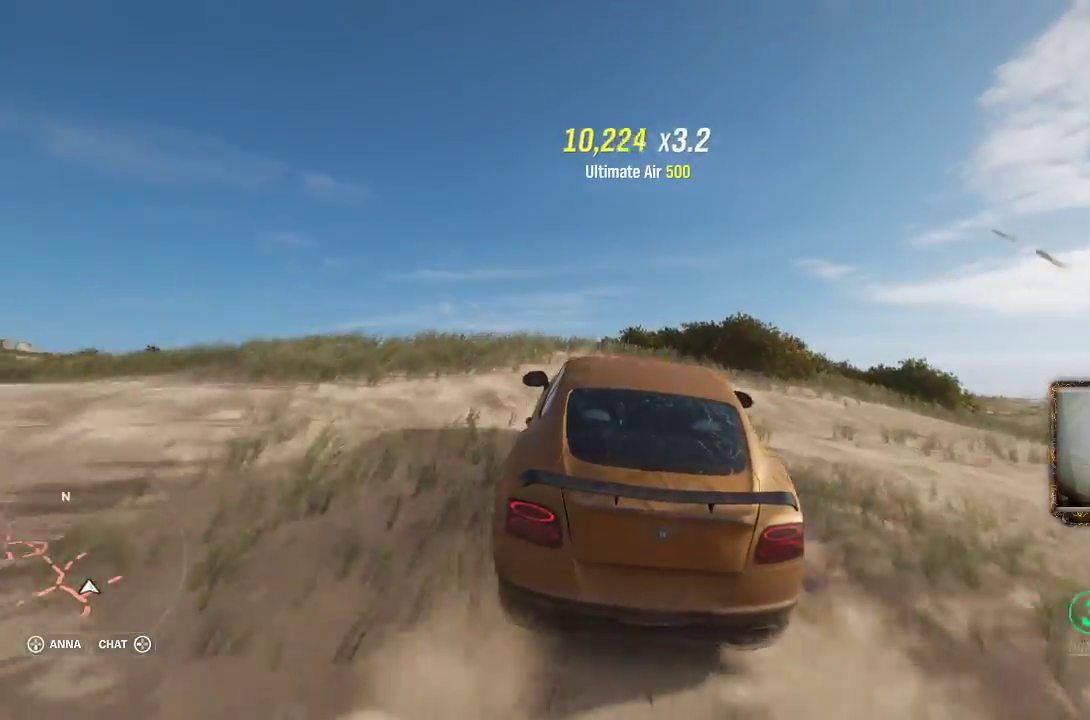
{"buttons": [], "left_stick": "left", "right_stick": "center", "events": [[200, "R2", "up"], [333, "left_stick", "left"]]}
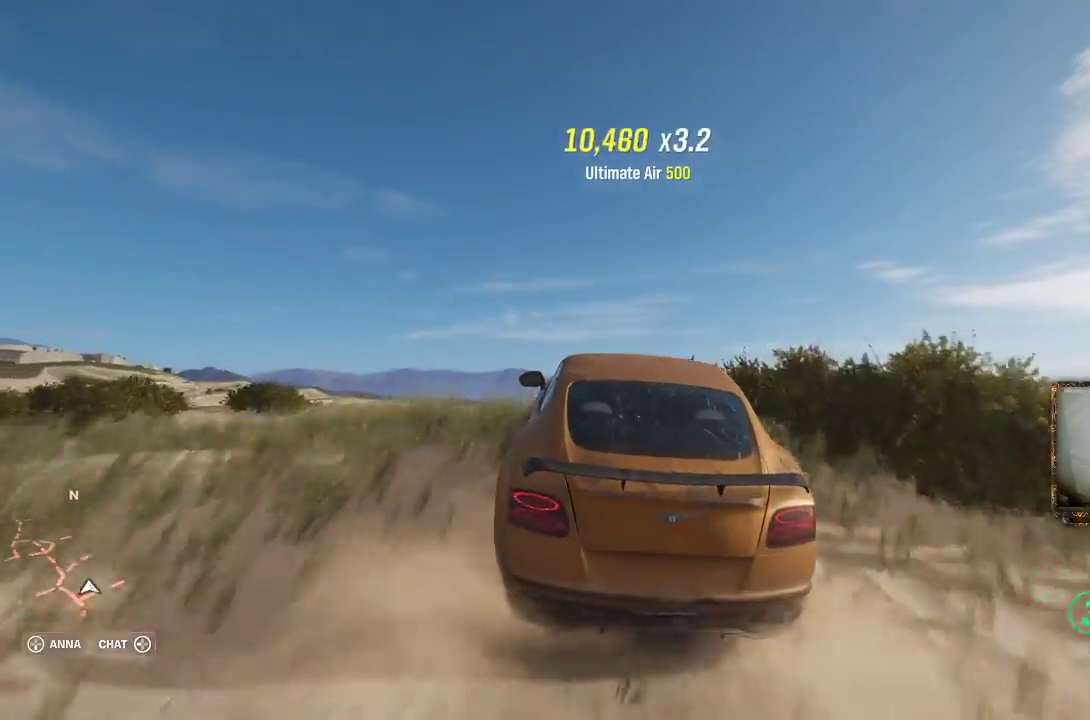
{"buttons": [], "left_stick": "center", "right_stick": "center", "events": [[300, "left_stick", "center"]]}
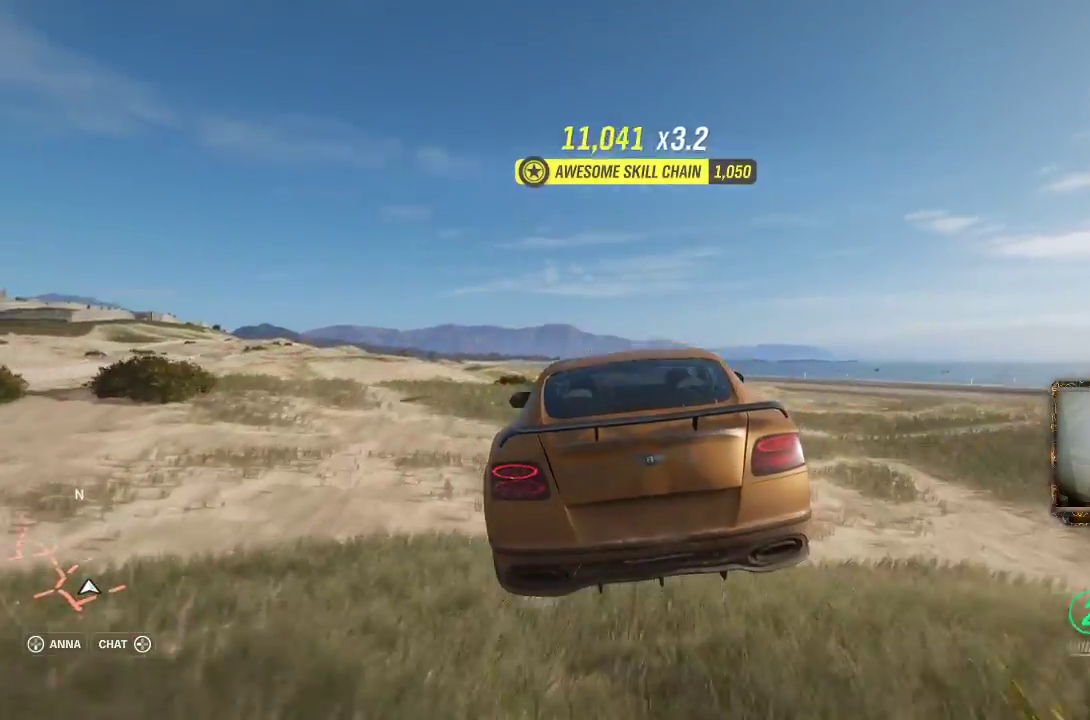
{"buttons": [], "left_stick": "left", "right_stick": "center", "events": [[167, "left_stick", "left"]]}
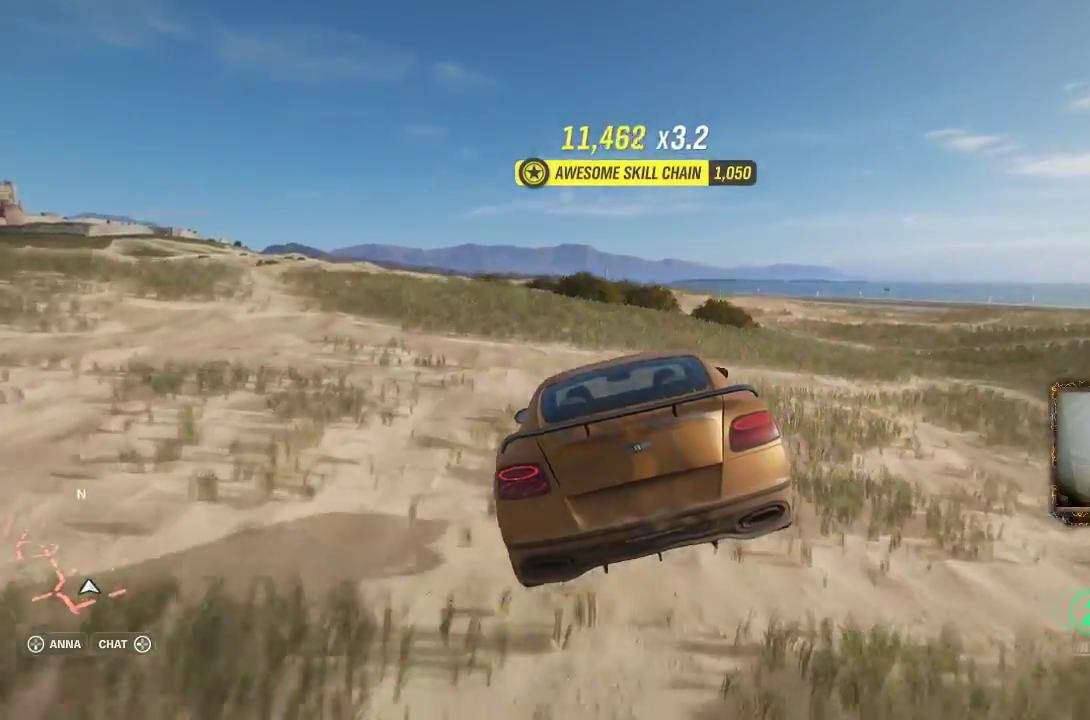
{"buttons": ["R2"], "left_stick": "left", "right_stick": "center", "events": [[167, "R2", "down"]]}